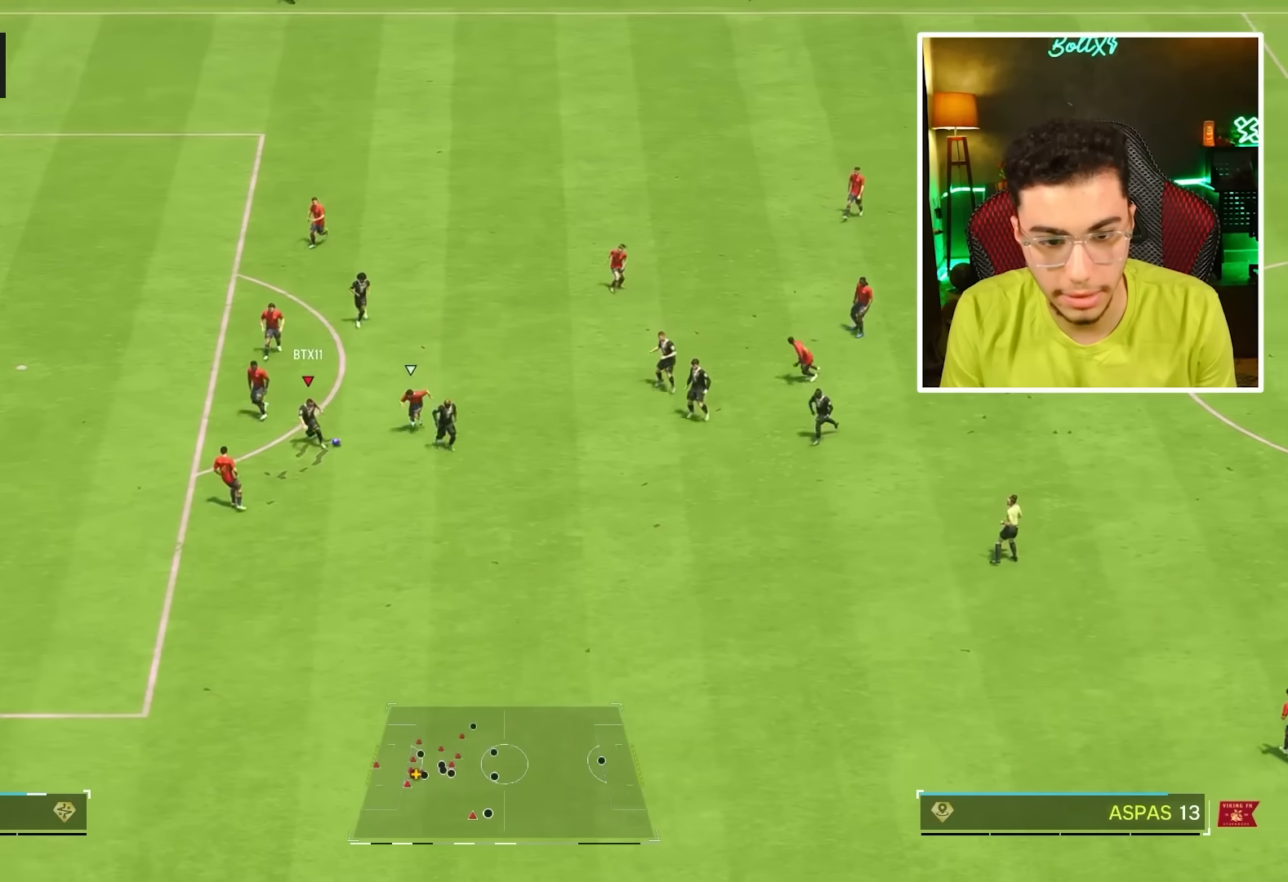
Gameplay with a controller (PlayStation layout); each line is a JSON object with the inputs held at the frame after it. "events" lists button and stick changes between this image and that frame as [ms after this image, input, new state], when the widget could be followed in between. Not read: R3.
{"buttons": [], "left_stick": "down", "right_stick": "center", "events": [[100, "left_stick", "right"], [400, "left_stick", "down"]]}
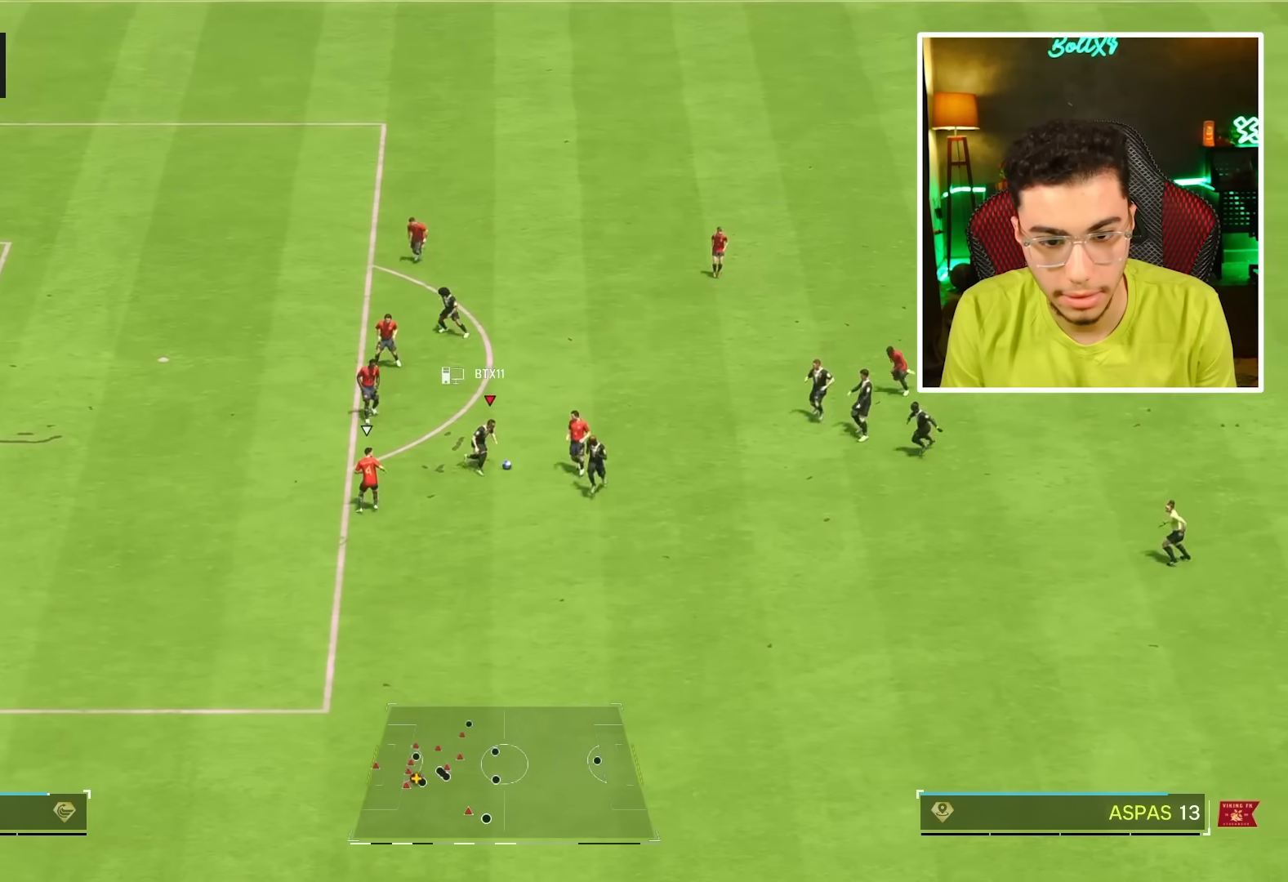
{"buttons": [], "left_stick": "up-left", "right_stick": "center", "events": [[217, "left_stick", "down-left"], [317, "left_stick", "left"], [500, "left_stick", "up-left"]]}
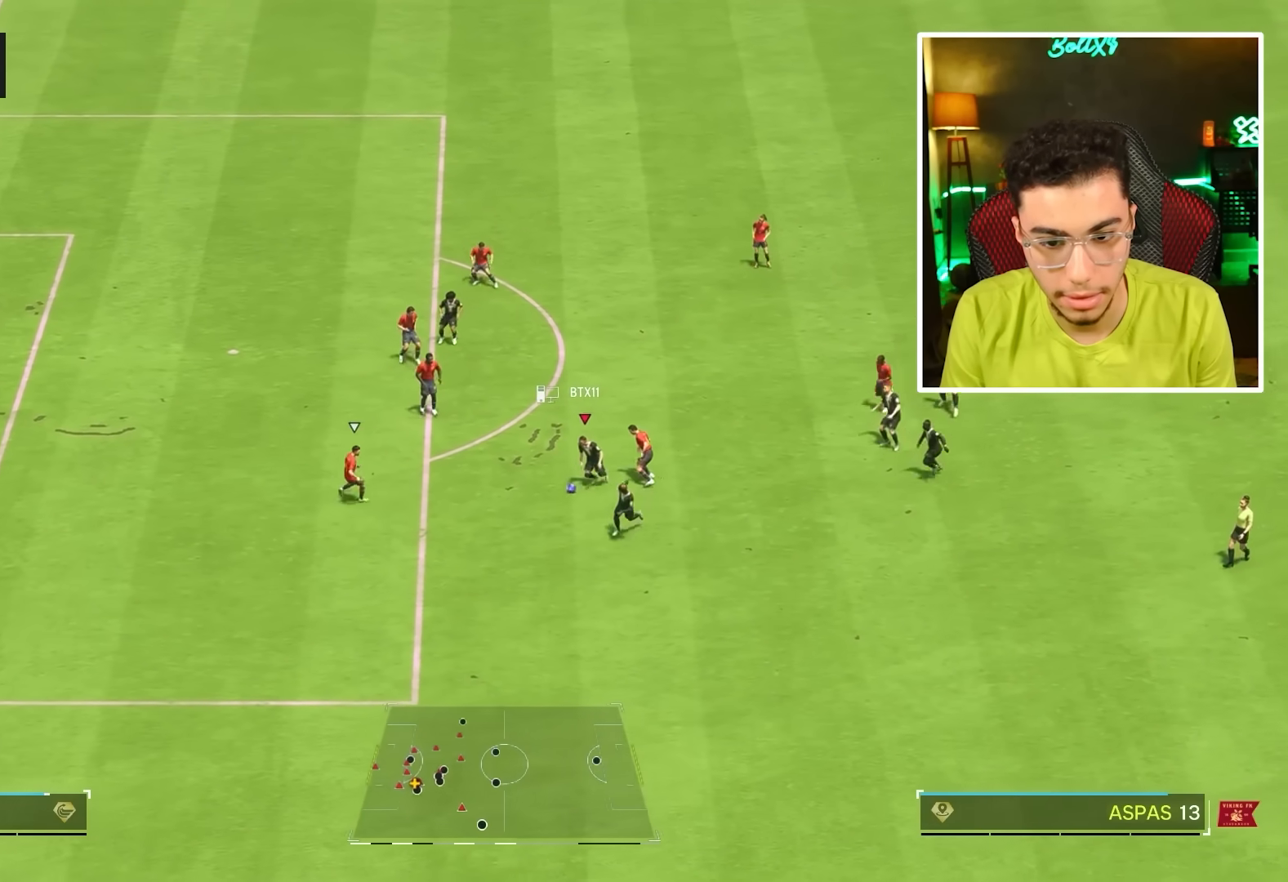
{"buttons": [], "left_stick": "down-left", "right_stick": "center", "events": [[167, "TRIANGLE", "down"], [200, "left_stick", "down-left"], [267, "left_stick", "down"], [283, "TRIANGLE", "up"], [450, "left_stick", "down-left"]]}
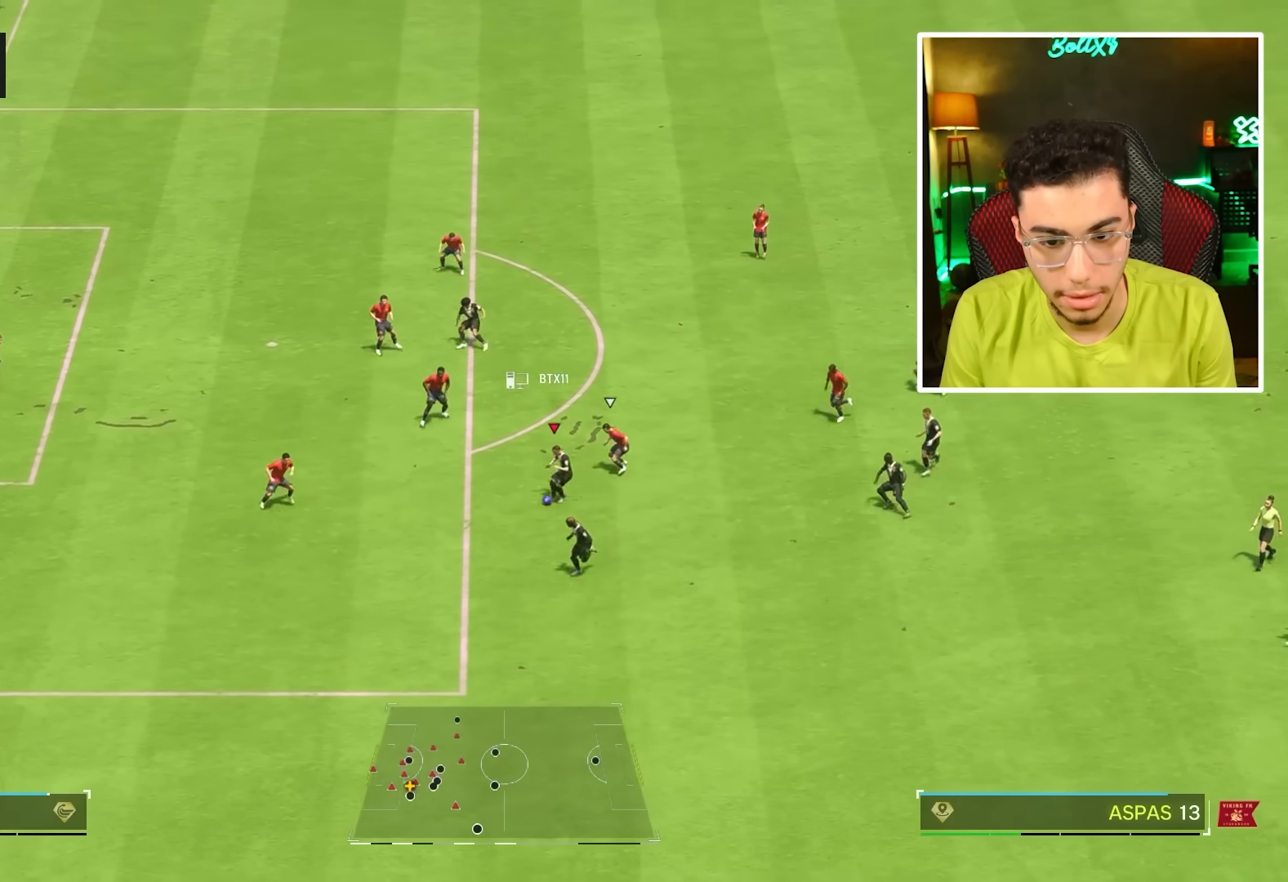
{"buttons": ["CROSS"], "left_stick": "up-left", "right_stick": "center", "events": [[167, "left_stick", "left"], [400, "left_stick", "up-left"], [500, "CROSS", "down"]]}
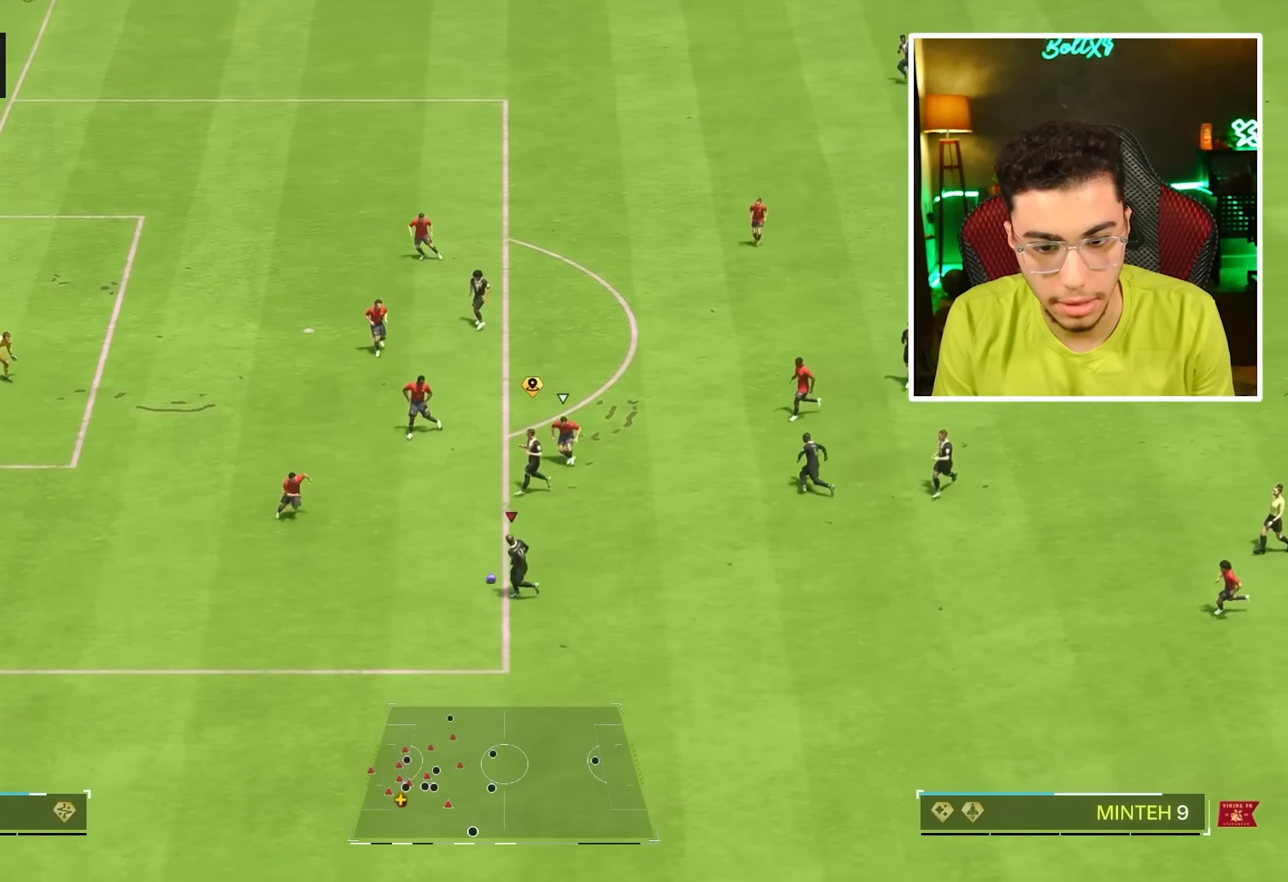
{"buttons": [], "left_stick": "up", "right_stick": "center", "events": [[17, "left_stick", "up"], [83, "CROSS", "up"]]}
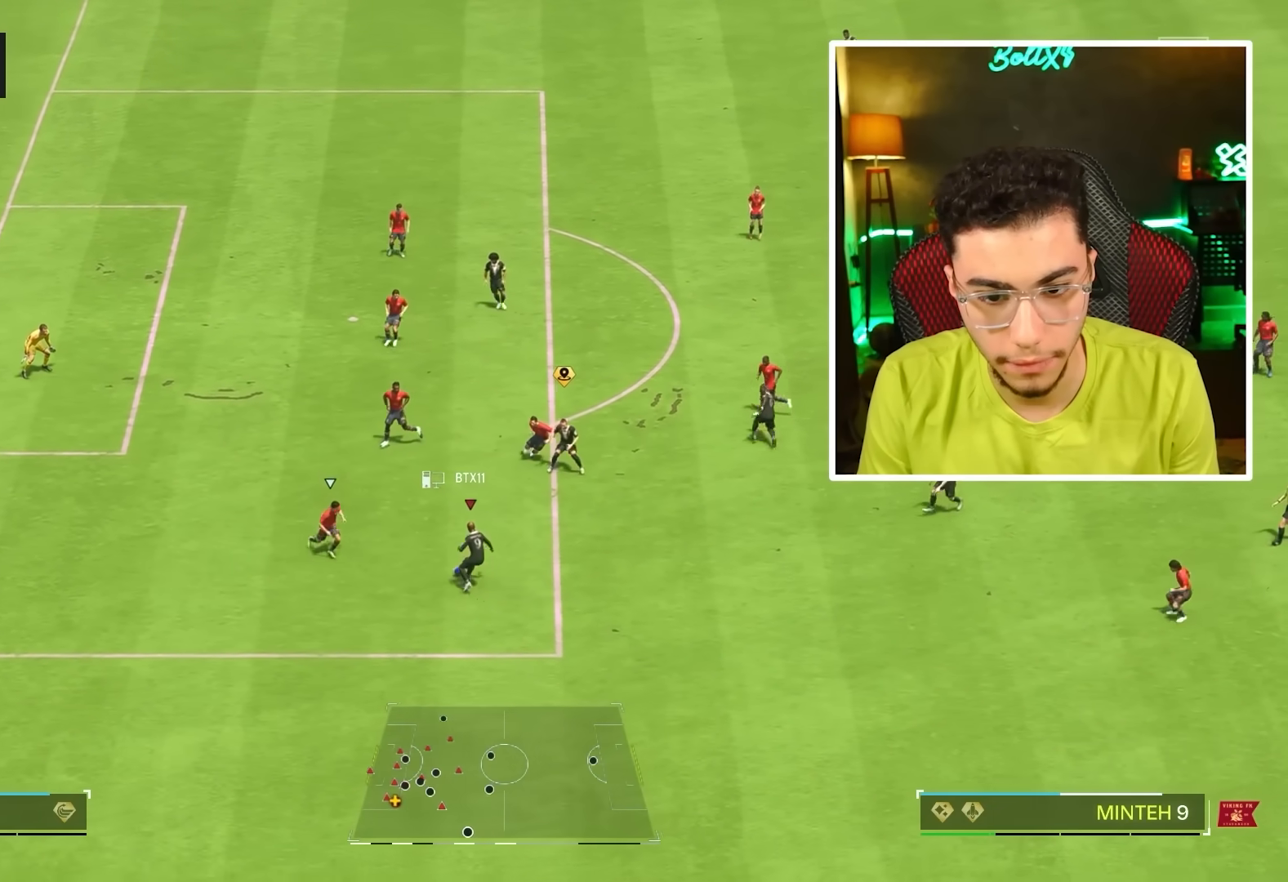
{"buttons": [], "left_stick": "right", "right_stick": "center", "events": [[33, "left_stick", "up-right"], [500, "left_stick", "right"]]}
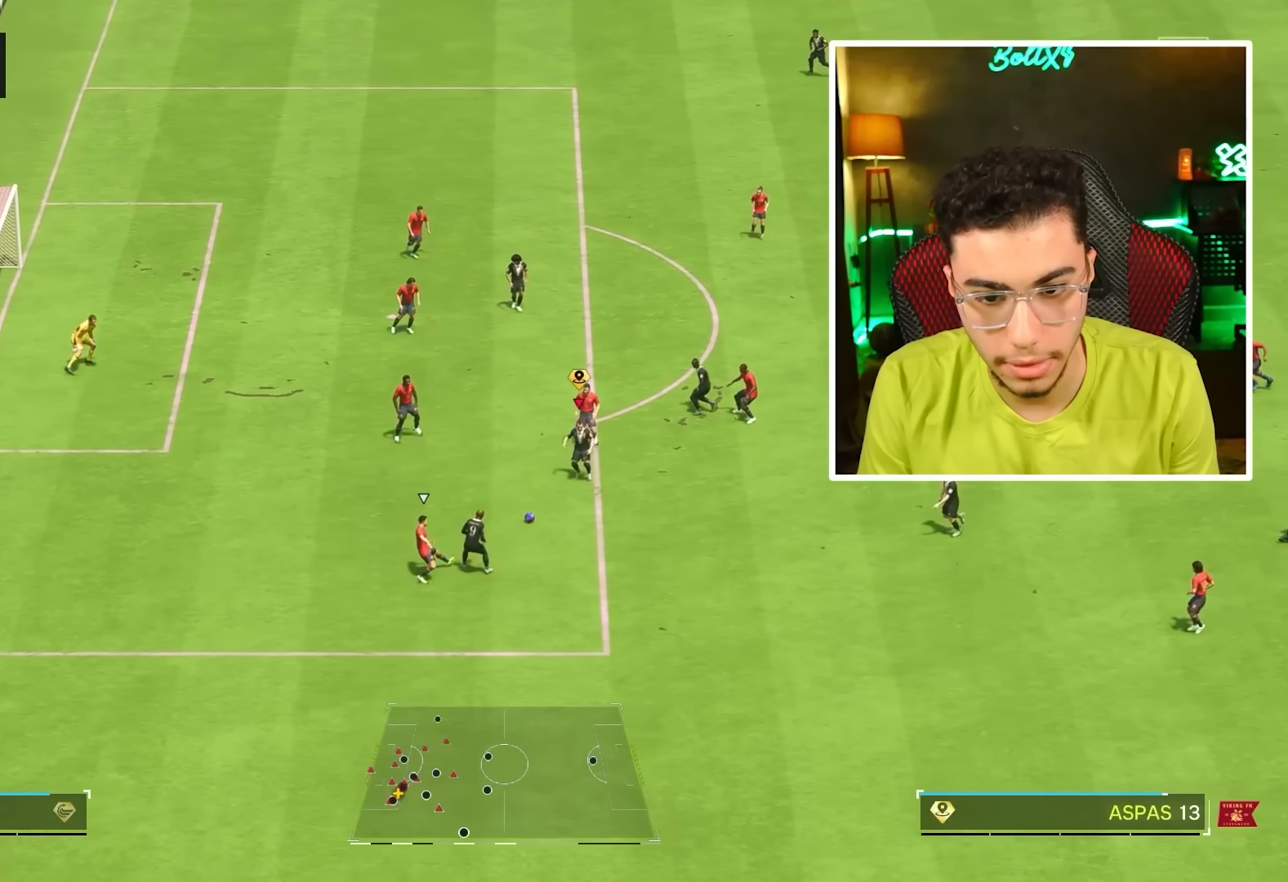
{"buttons": [], "left_stick": "down", "right_stick": "center", "events": [[433, "left_stick", "down"]]}
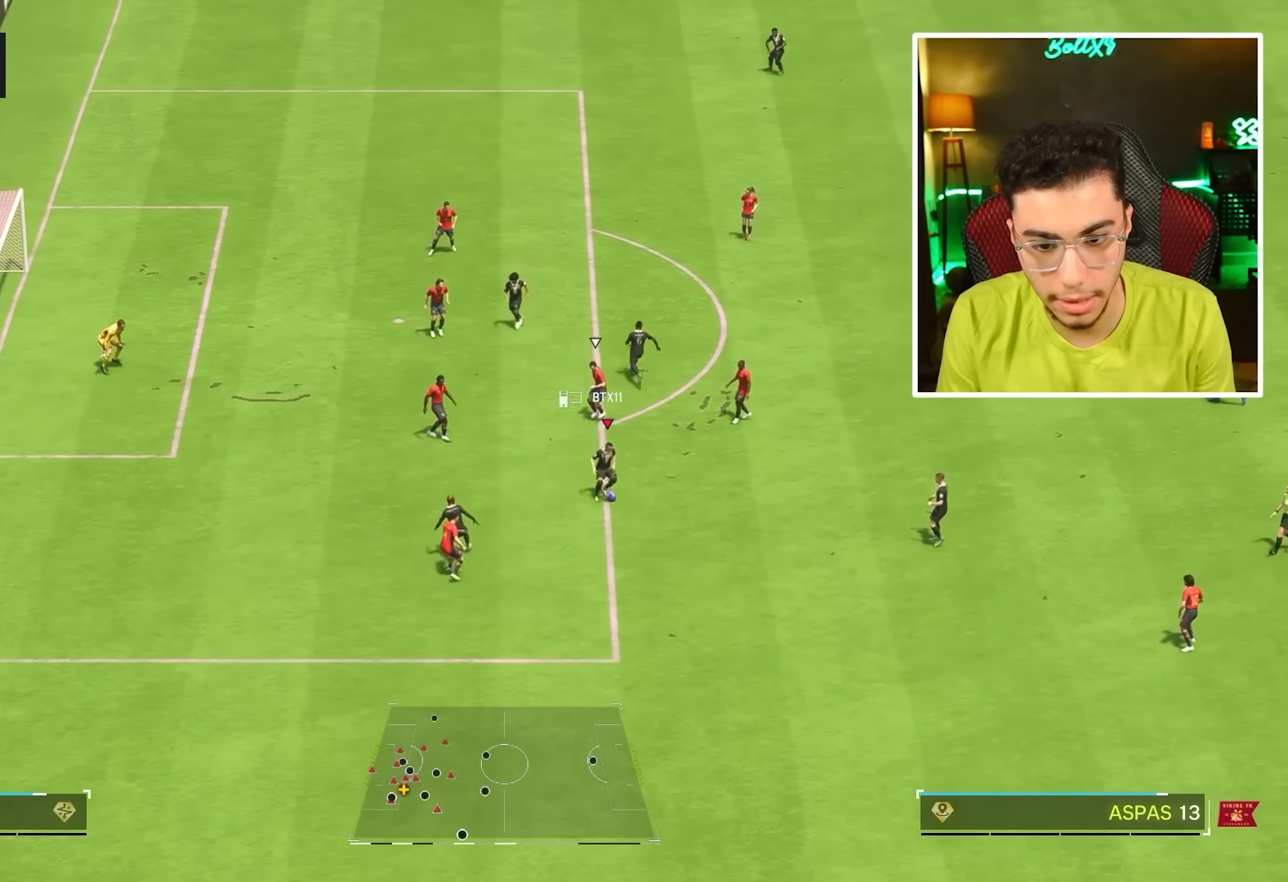
{"buttons": [], "left_stick": "up-left", "right_stick": "center", "events": [[67, "left_stick", "left"], [333, "left_stick", "up-left"]]}
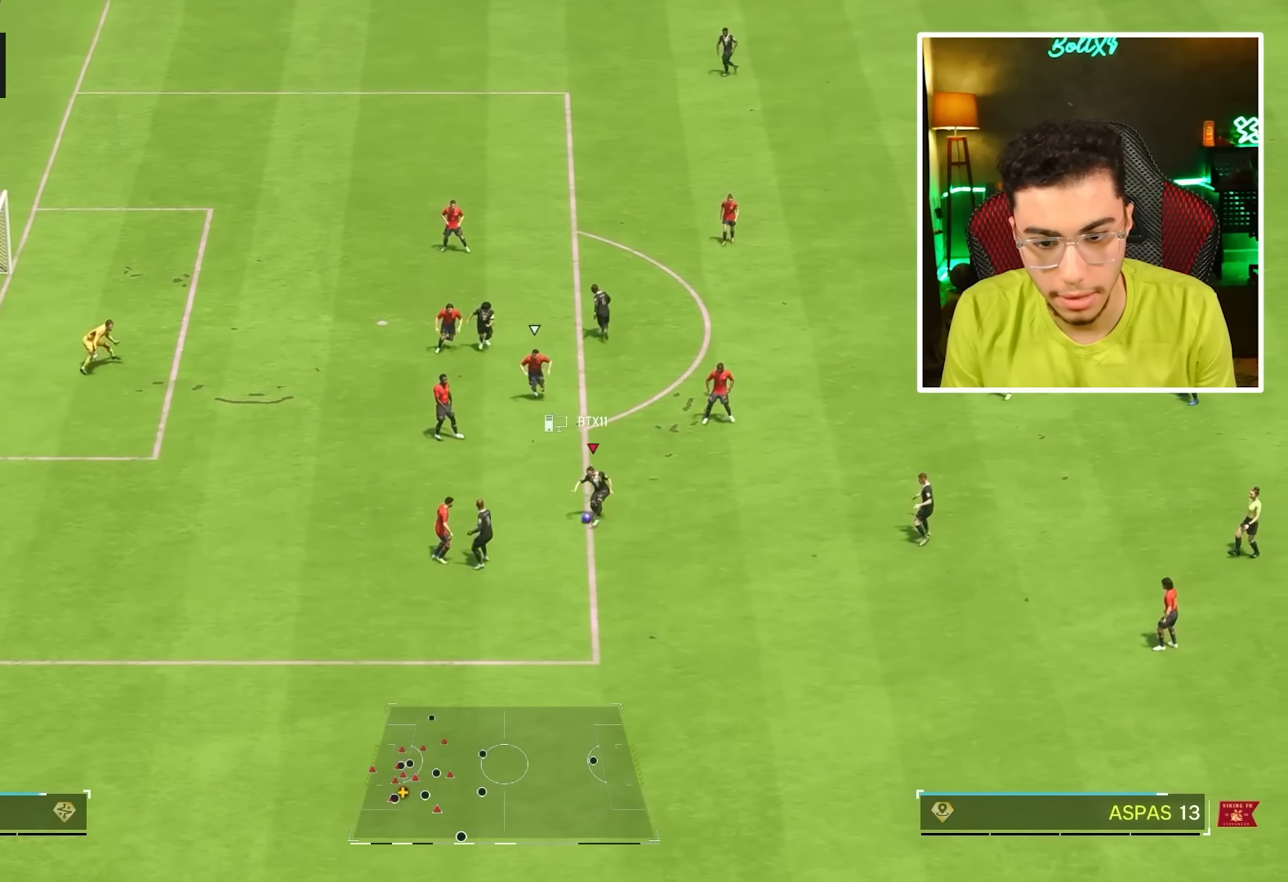
{"buttons": [], "left_stick": "right", "right_stick": "center", "events": [[100, "left_stick", "up"], [317, "left_stick", "up-right"], [500, "left_stick", "right"]]}
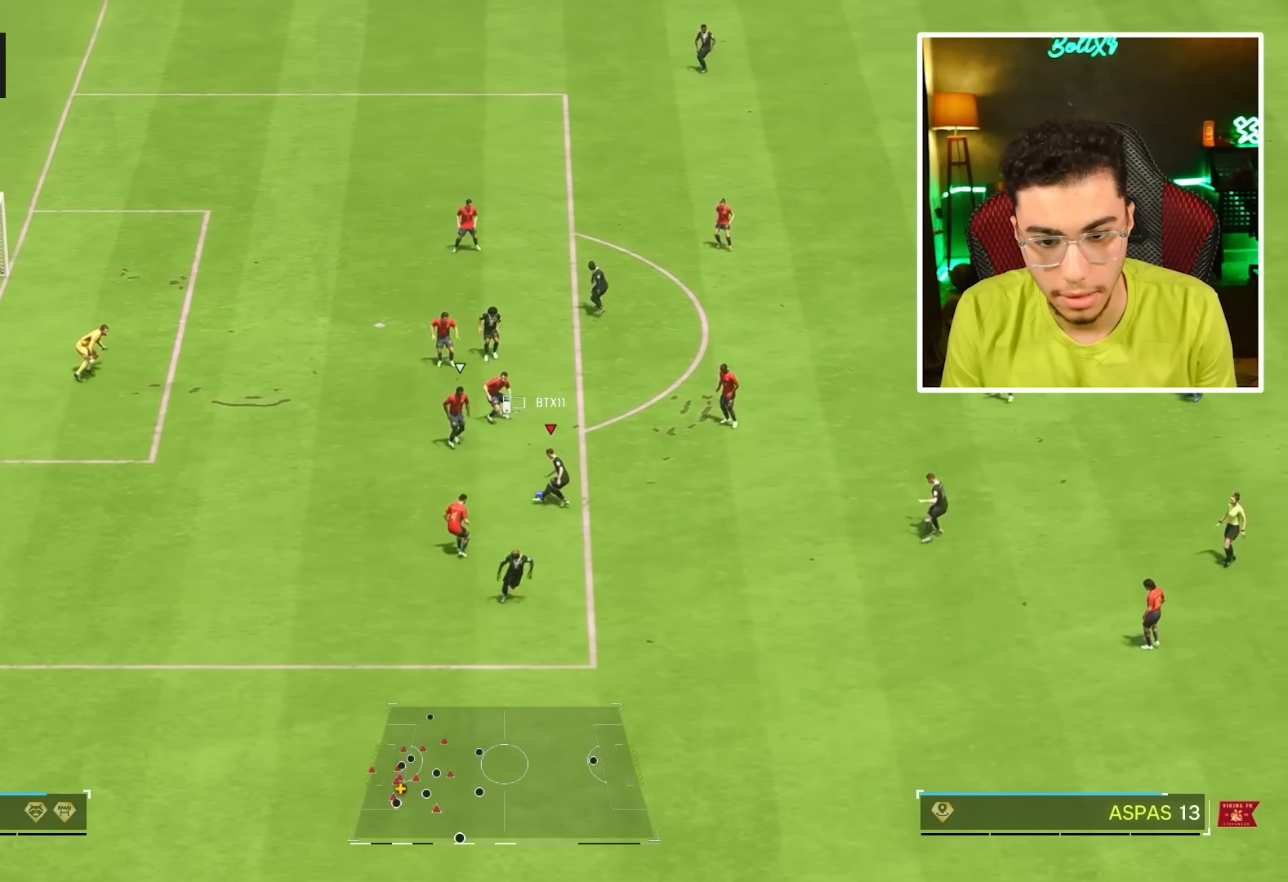
{"buttons": [], "left_stick": "up", "right_stick": "center", "events": [[250, "left_stick", "up-right"], [317, "CROSS", "down"], [350, "left_stick", "up"], [400, "CROSS", "up"]]}
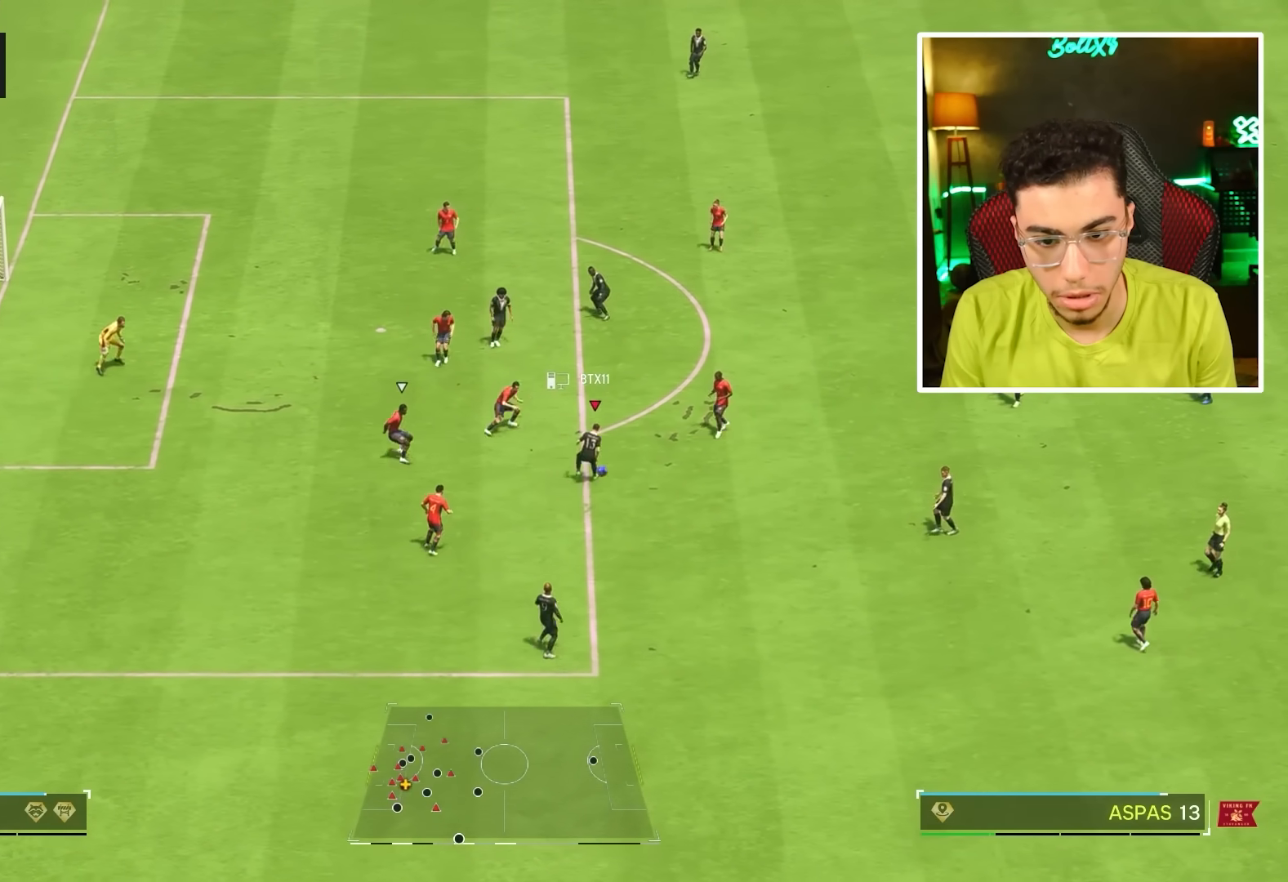
{"buttons": [], "left_stick": "up", "right_stick": "center", "events": []}
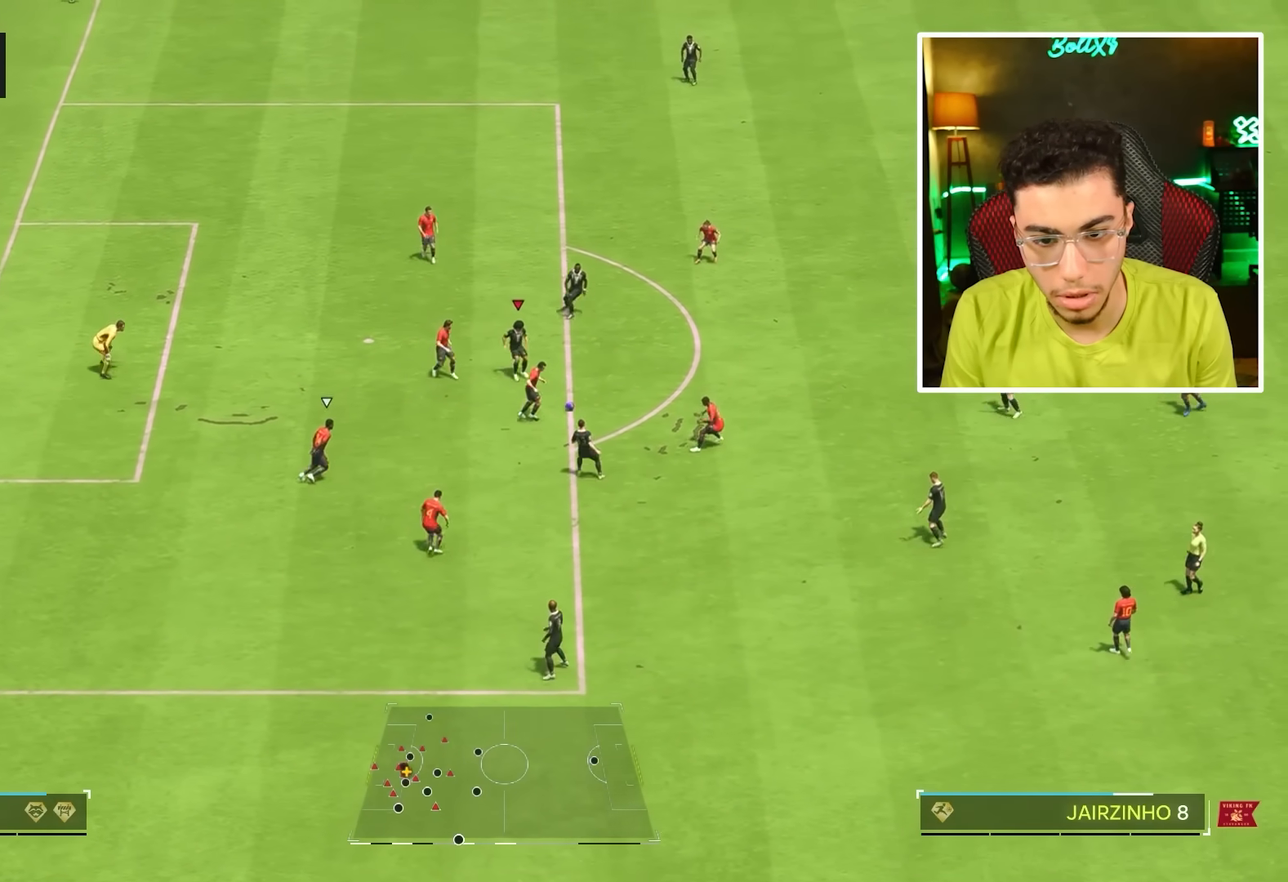
{"buttons": [], "left_stick": "up", "right_stick": "center", "events": [[400, "CROSS", "down"], [450, "CROSS", "up"]]}
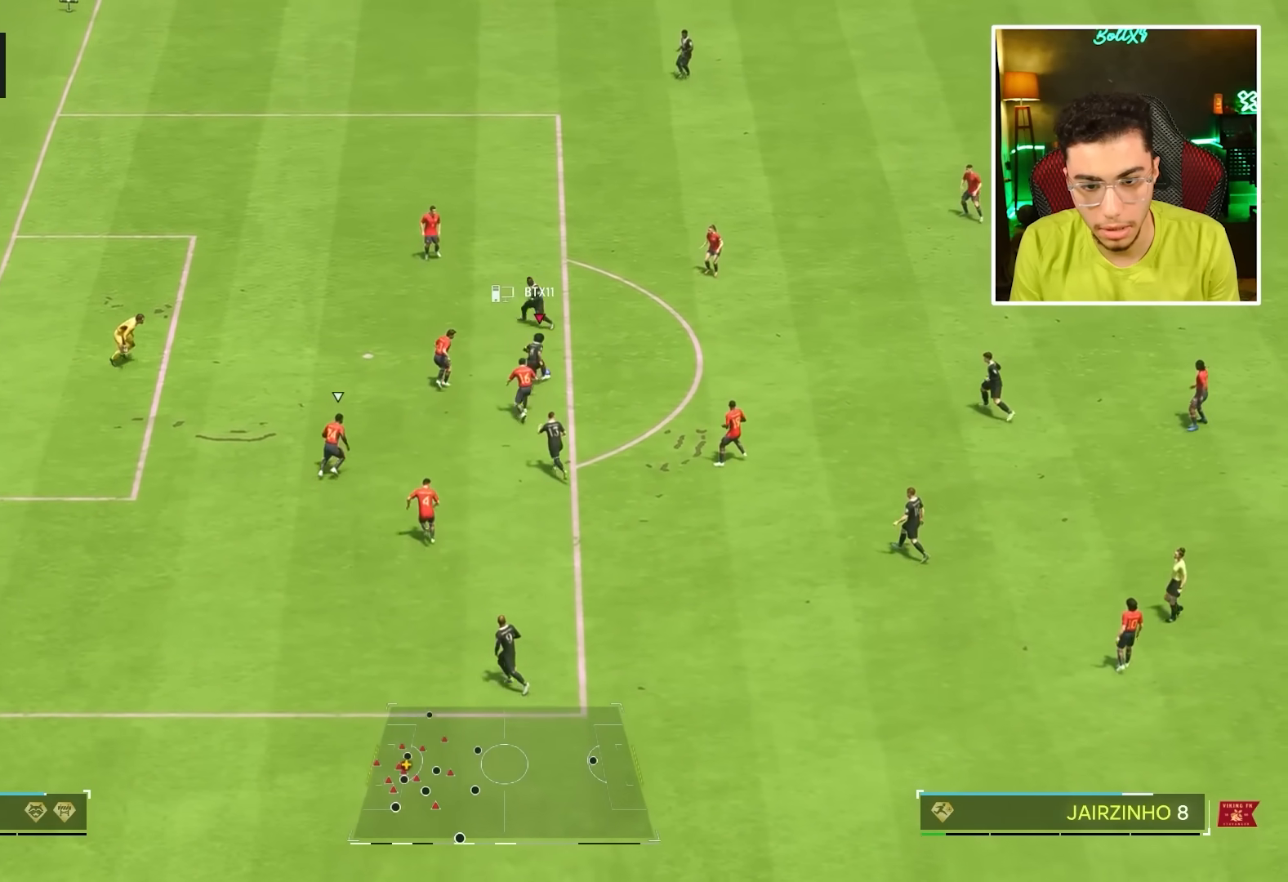
{"buttons": [], "left_stick": "left", "right_stick": "center", "events": [[117, "left_stick", "up-left"], [417, "left_stick", "left"]]}
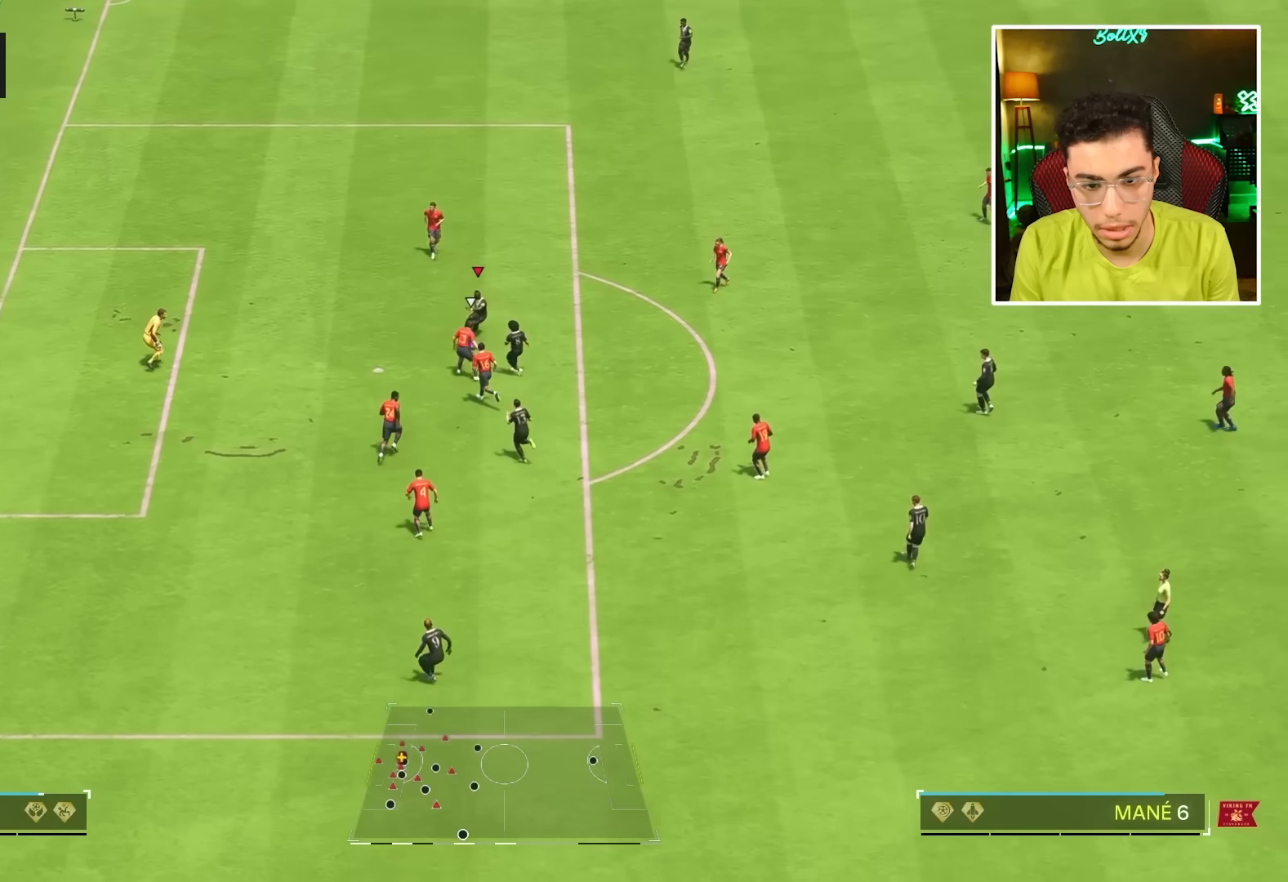
{"buttons": [], "left_stick": "down-left", "right_stick": "center", "events": [[100, "SQUARE", "down"], [117, "left_stick", "down-left"], [267, "SQUARE", "up"]]}
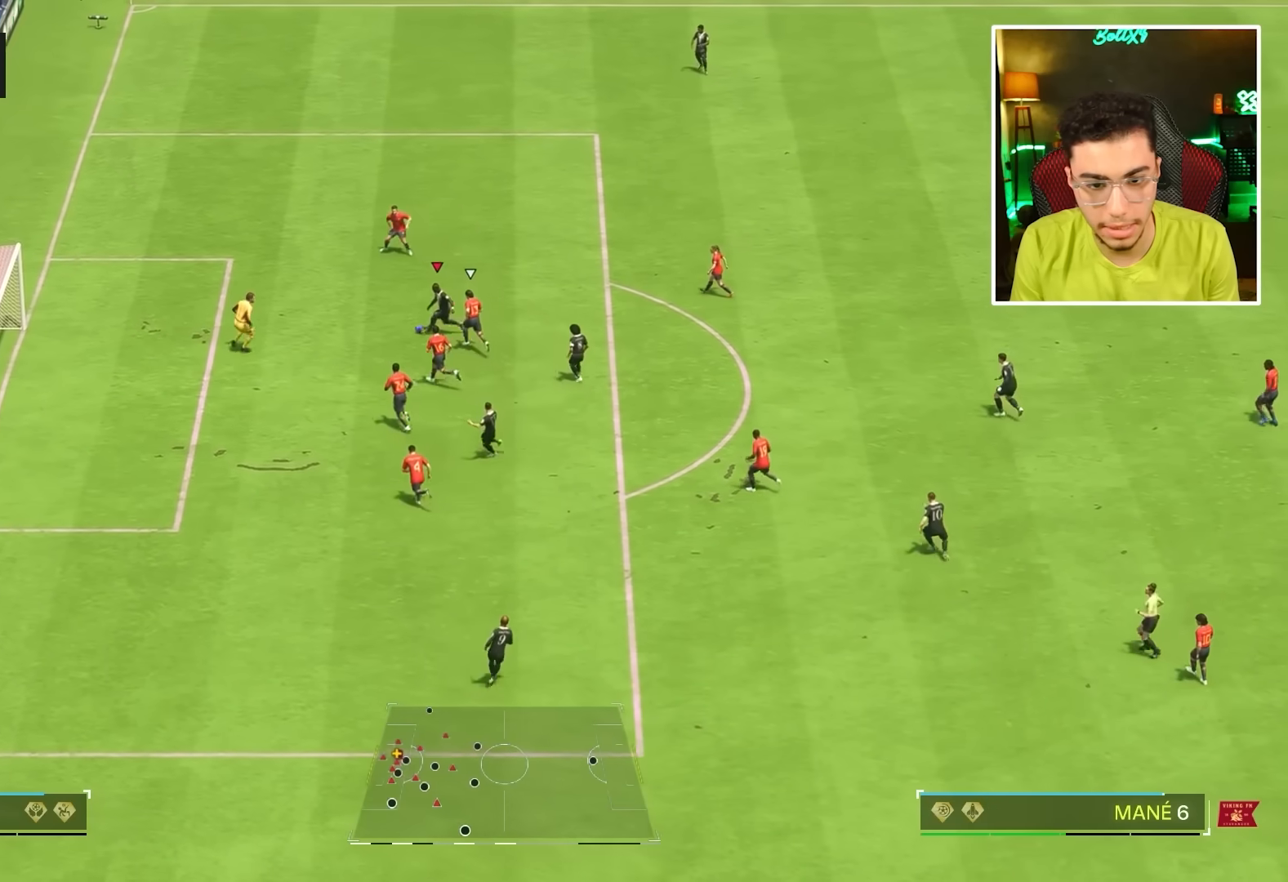
{"buttons": [], "left_stick": "left", "right_stick": "center", "events": [[150, "left_stick", "left"]]}
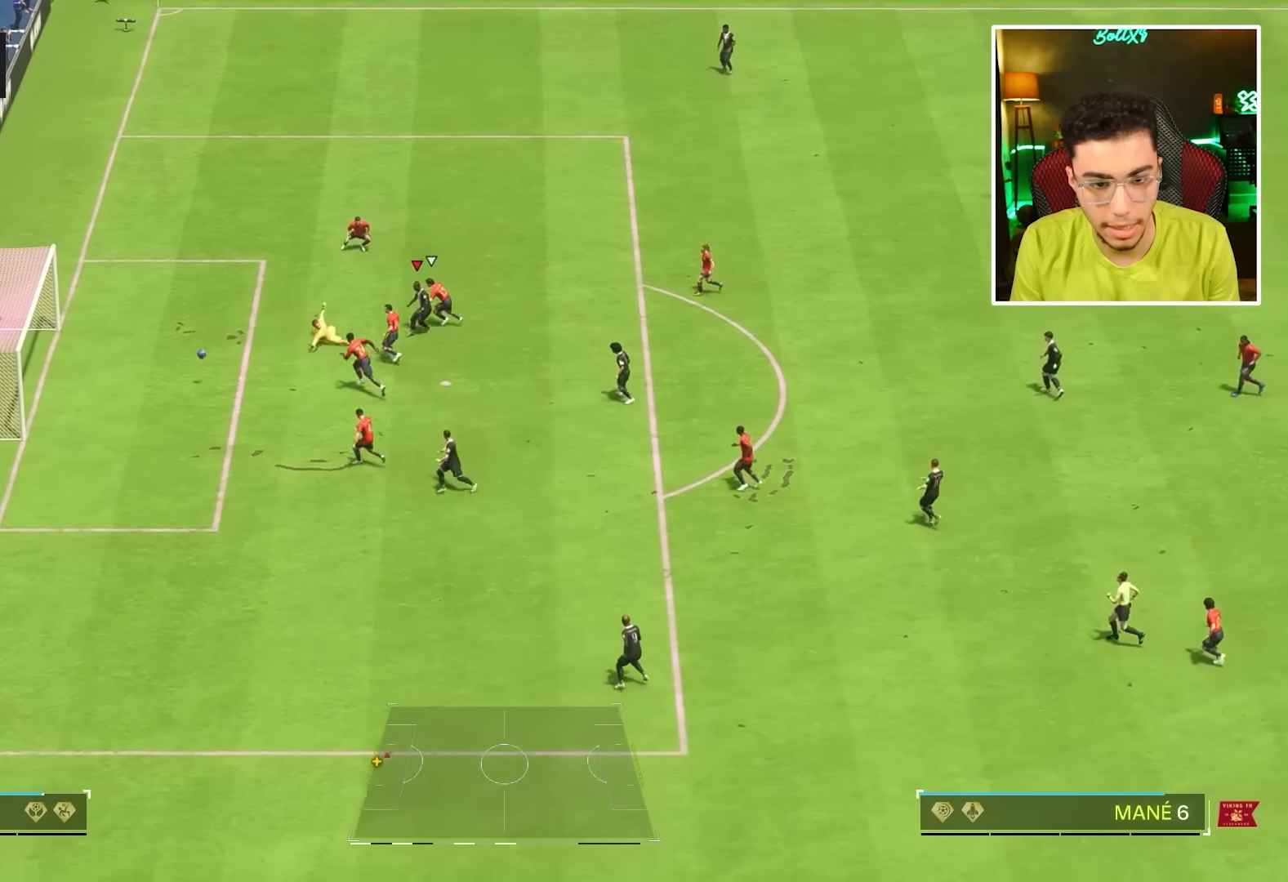
{"buttons": [], "left_stick": "up-left", "right_stick": "center", "events": [[217, "left_stick", "up-left"]]}
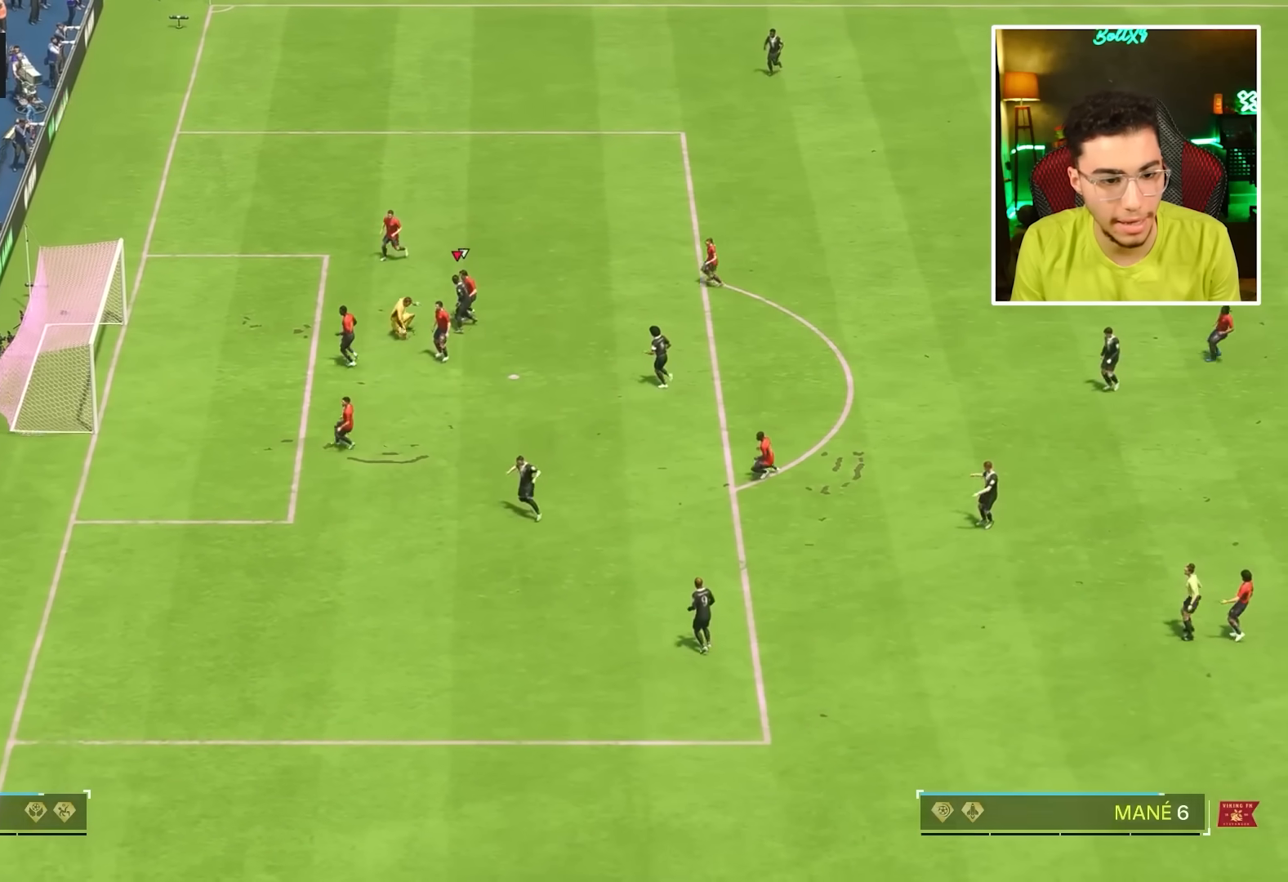
{"buttons": ["R1"], "left_stick": "up-left", "right_stick": "center", "events": [[383, "R1", "down"]]}
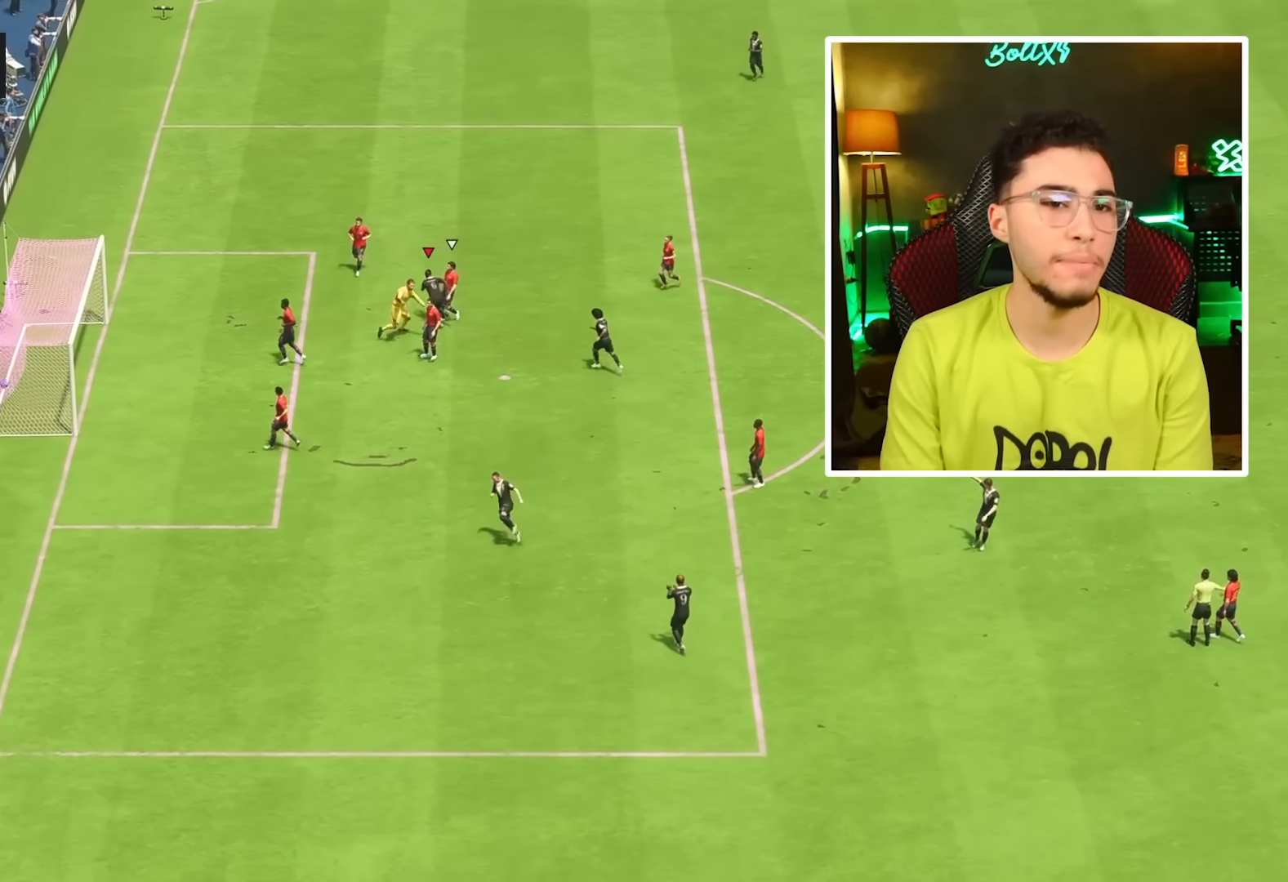
{"buttons": [], "left_stick": "center", "right_stick": "center", "events": [[200, "left_stick", "center"], [300, "R1", "up"]]}